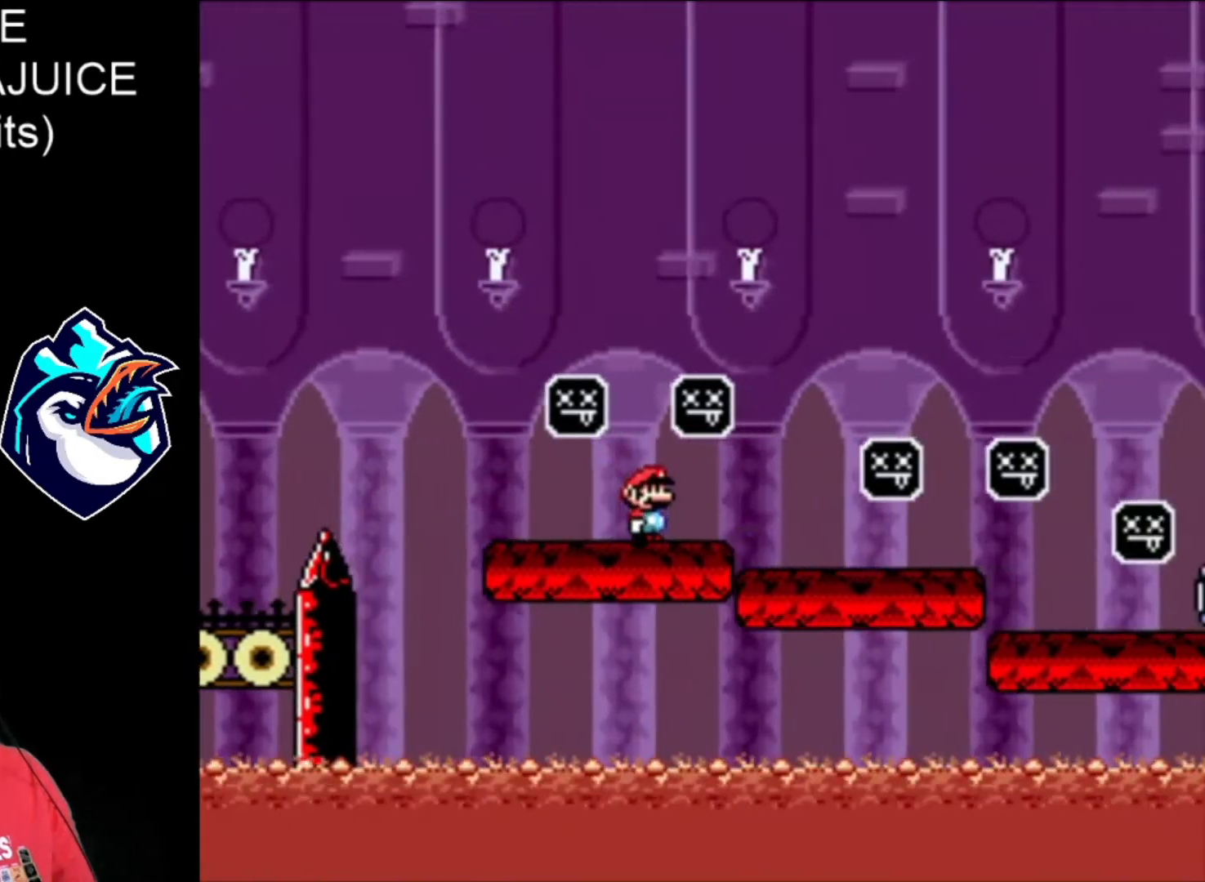
Gameplay with a controller (Nintendo layout); each line is a JSON object with the inputs held at the frame after it (dt_ms = milliseconds from this image to that frame). "events" lists button and stick changes between this image and that frame as [ms after this image, input, new state], when the widget could be followed in between. Not read: L3 R3.
{"dt_ms": 480, "buttons": ["X", "DPAD_RIGHT"], "events": []}
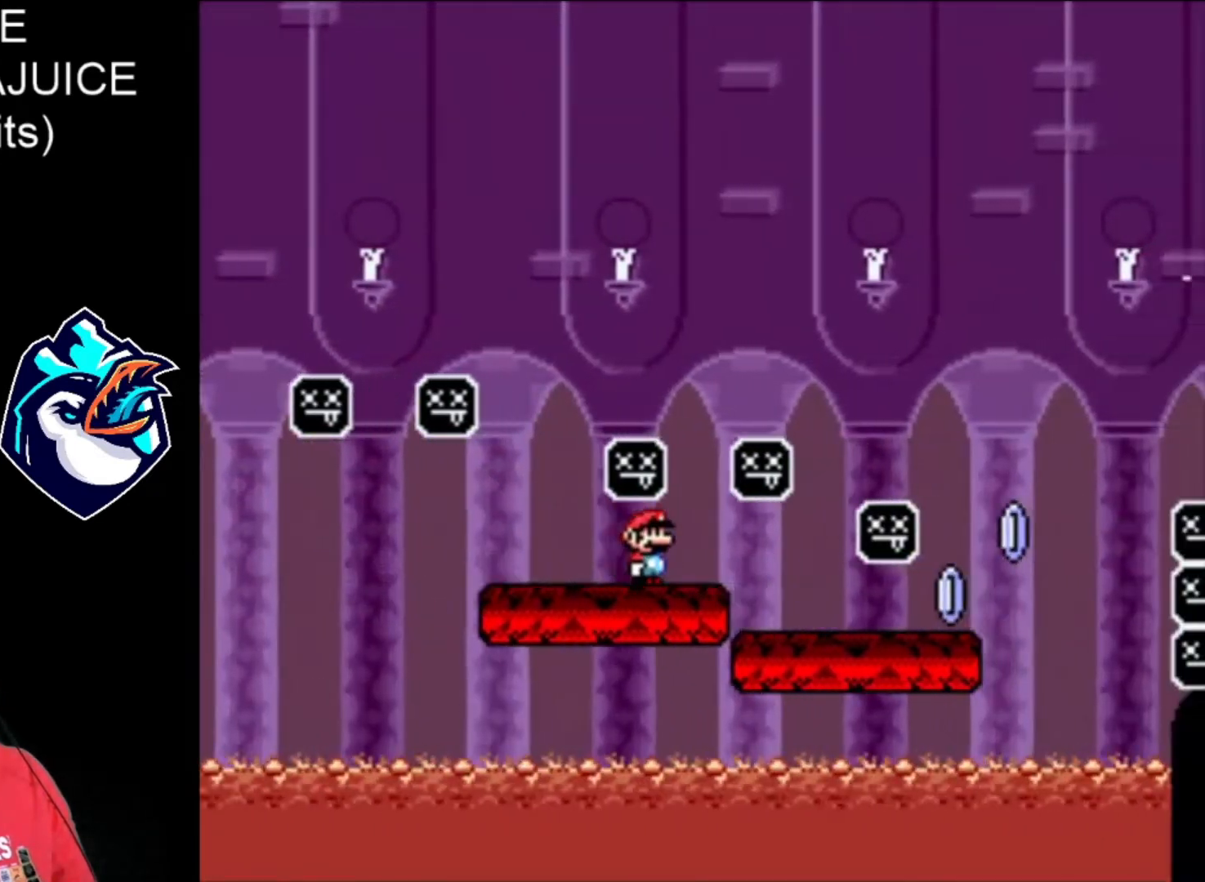
{"dt_ms": 520, "buttons": ["X", "DPAD_RIGHT"], "events": []}
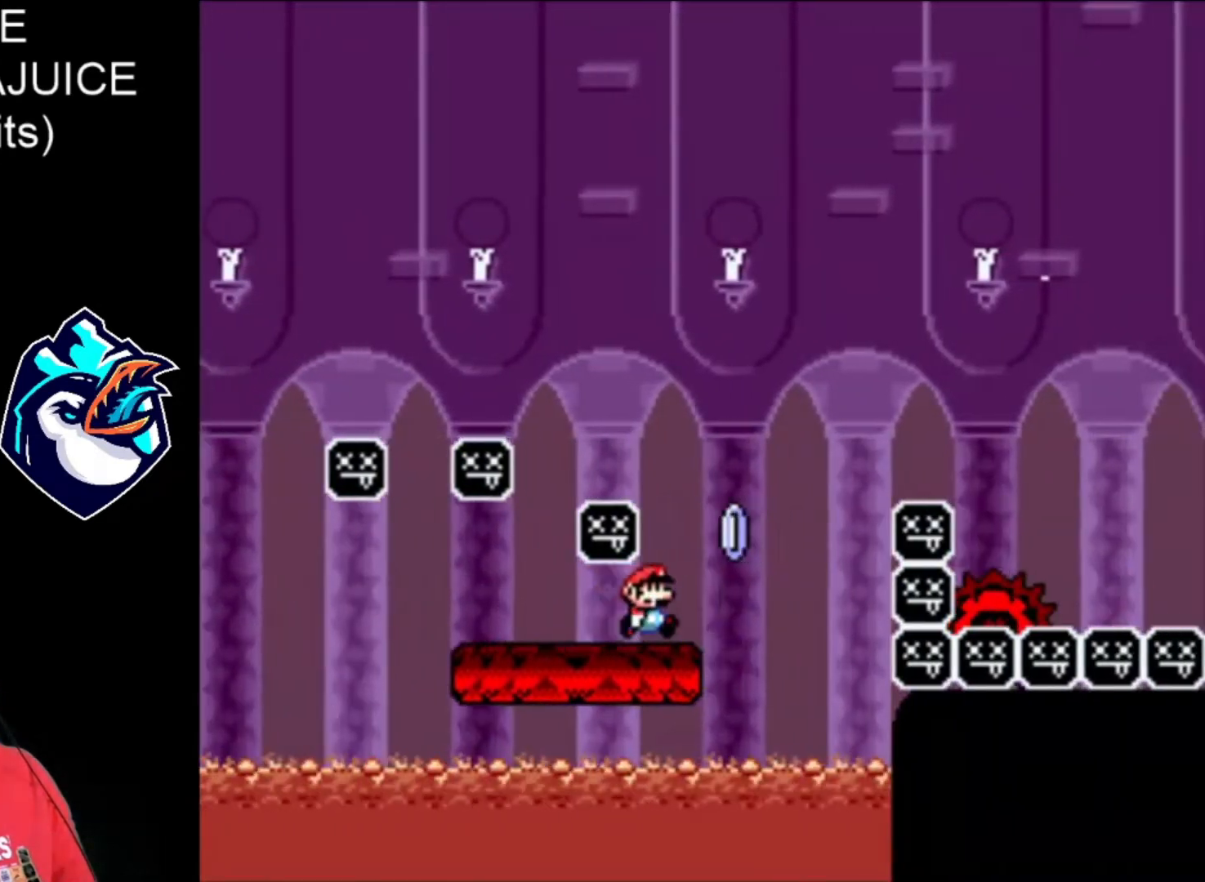
{"dt_ms": 480, "buttons": ["A", "X", "DPAD_RIGHT"], "events": [[40, "A", "down"]]}
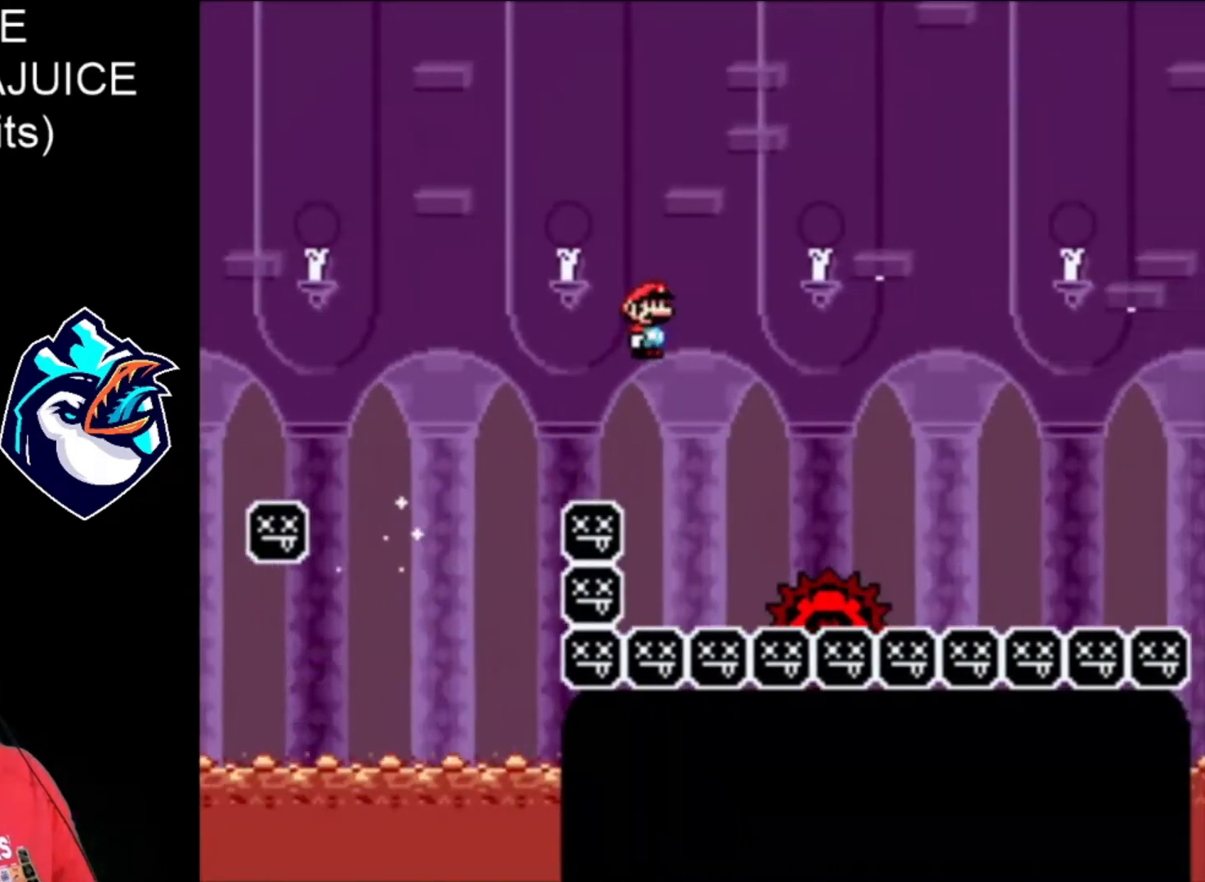
{"dt_ms": 520, "buttons": ["A", "X", "DPAD_RIGHT"], "events": []}
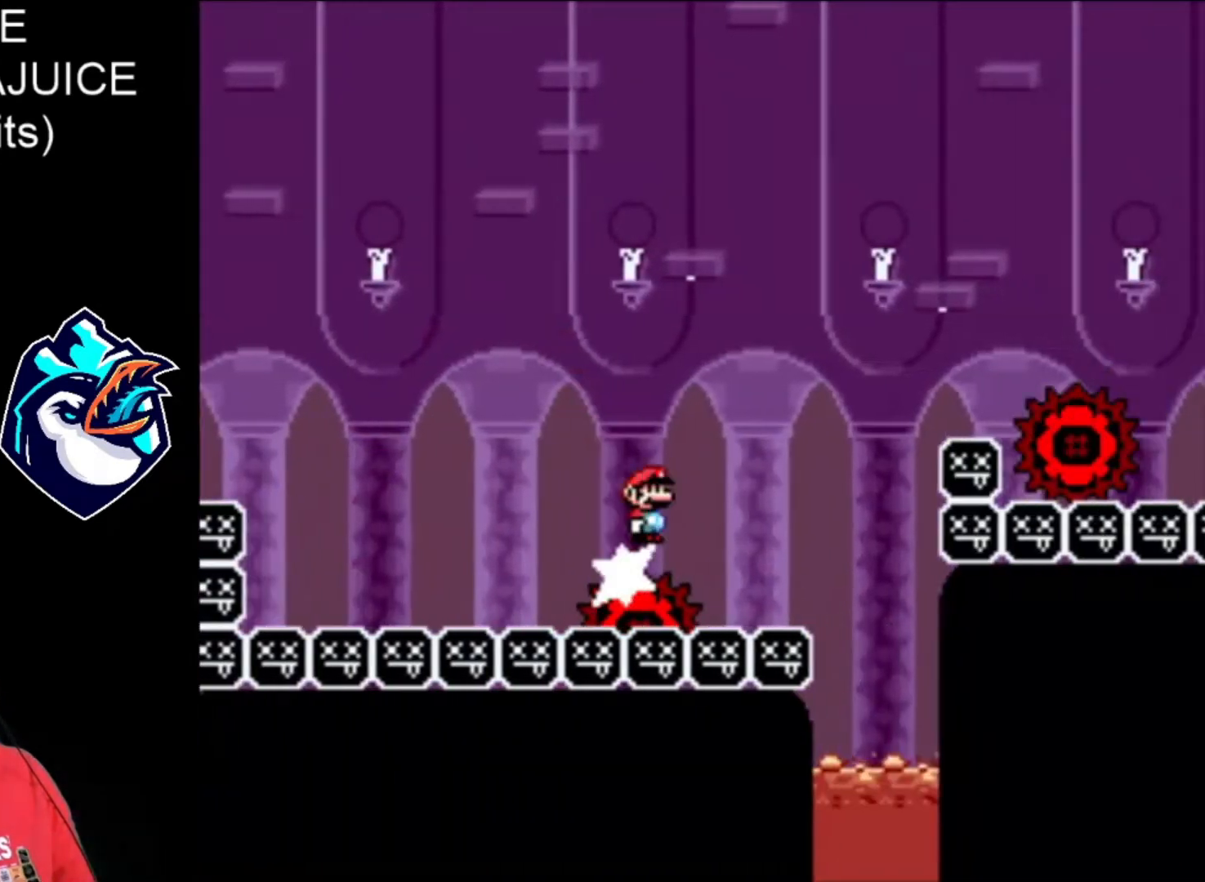
{"dt_ms": 480, "buttons": ["A", "X", "DPAD_RIGHT"], "events": []}
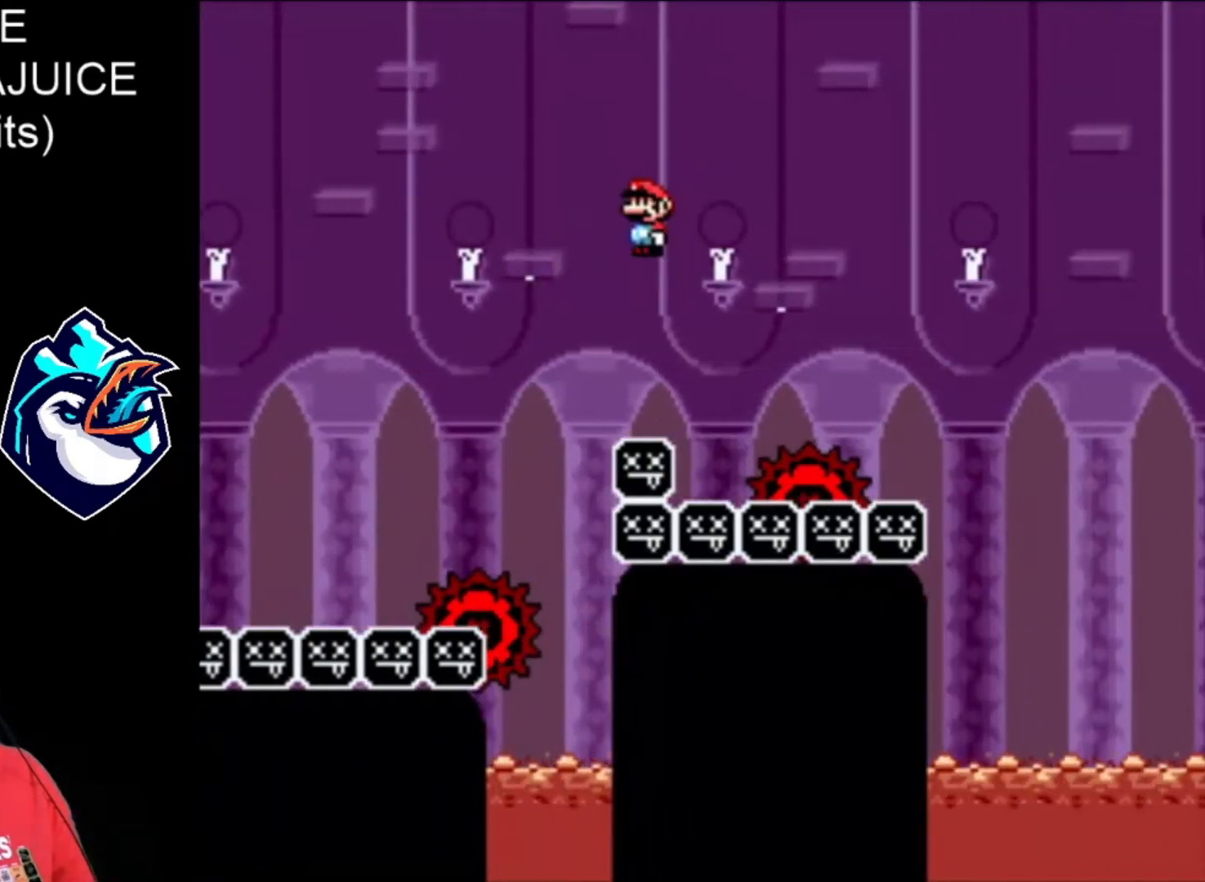
{"dt_ms": 520, "buttons": ["A", "X", "DPAD_RIGHT"], "events": []}
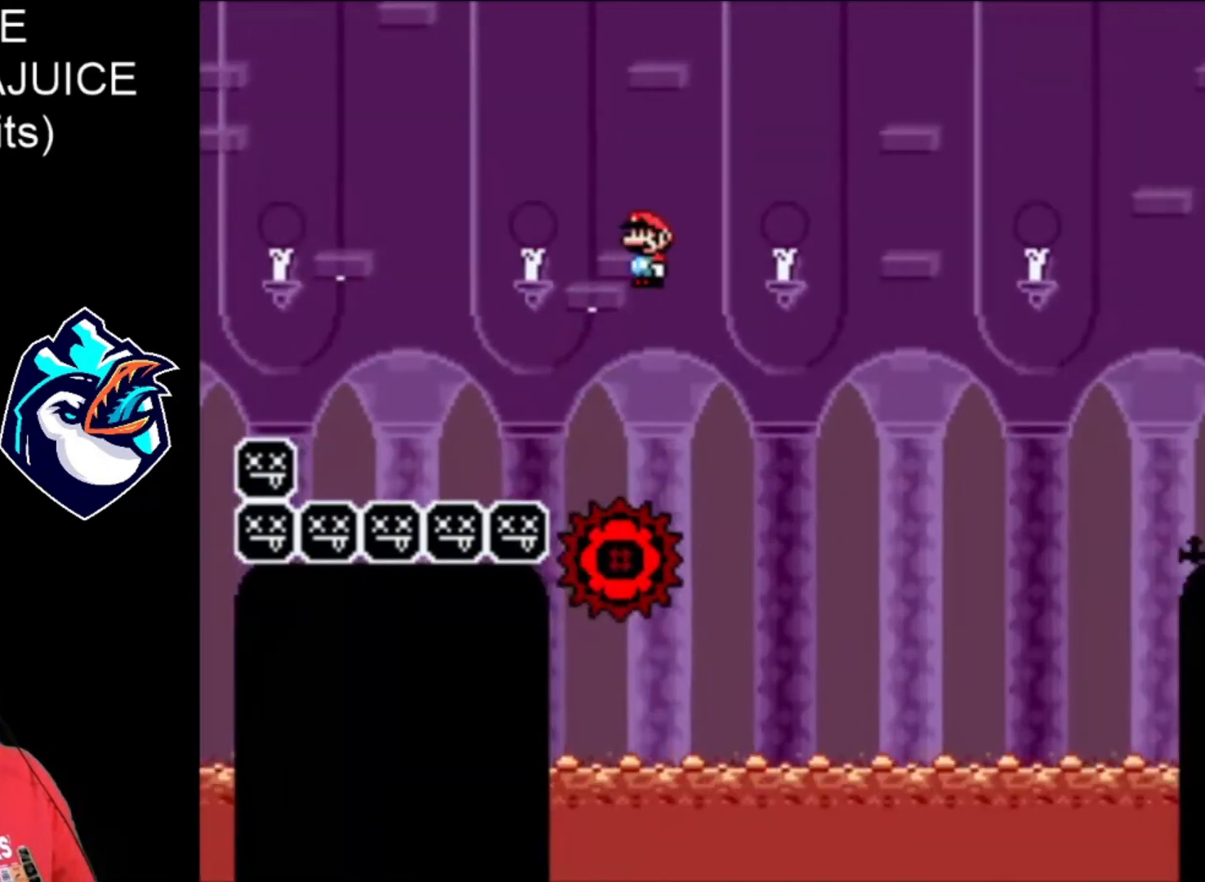
{"dt_ms": 480, "buttons": ["A", "X", "DPAD_RIGHT"], "events": []}
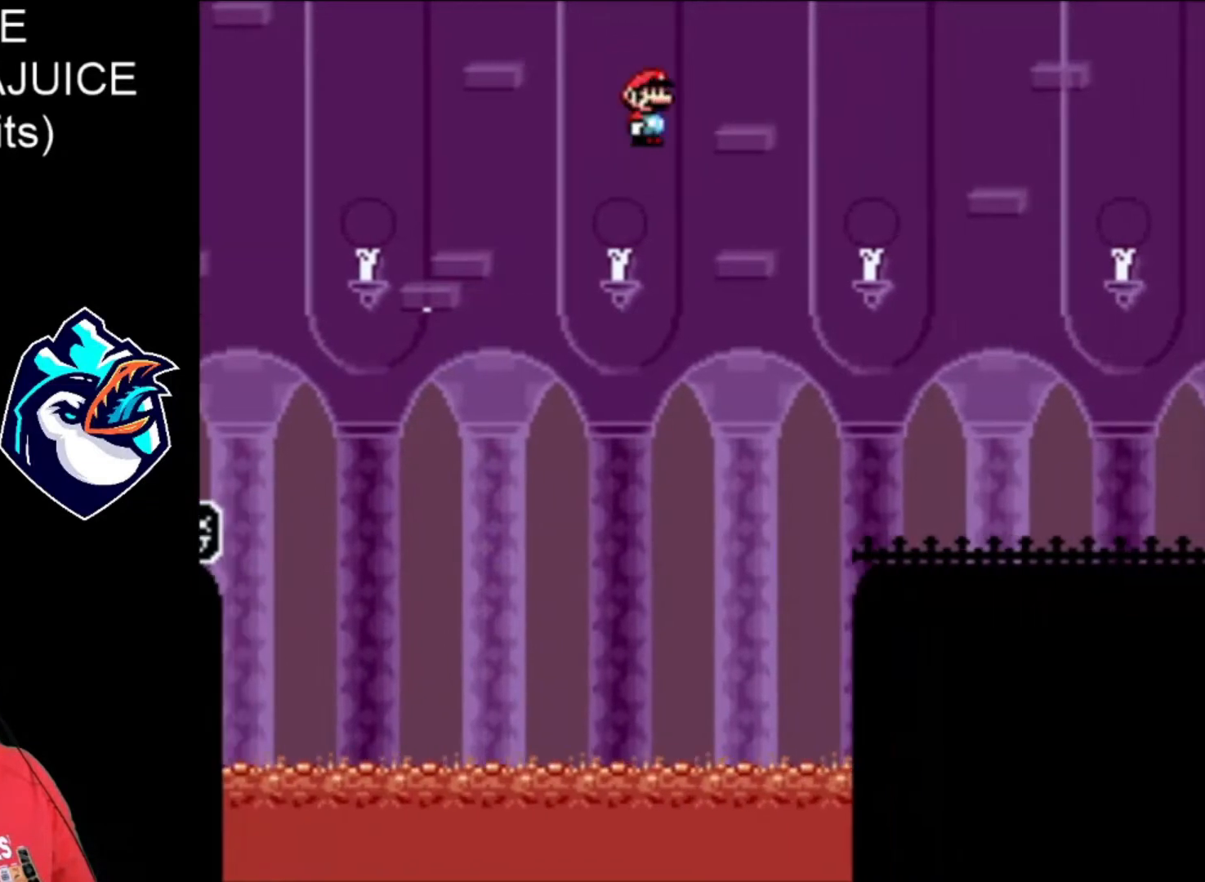
{"dt_ms": 520, "buttons": ["X", "DPAD_RIGHT"], "events": [[80, "A", "up"]]}
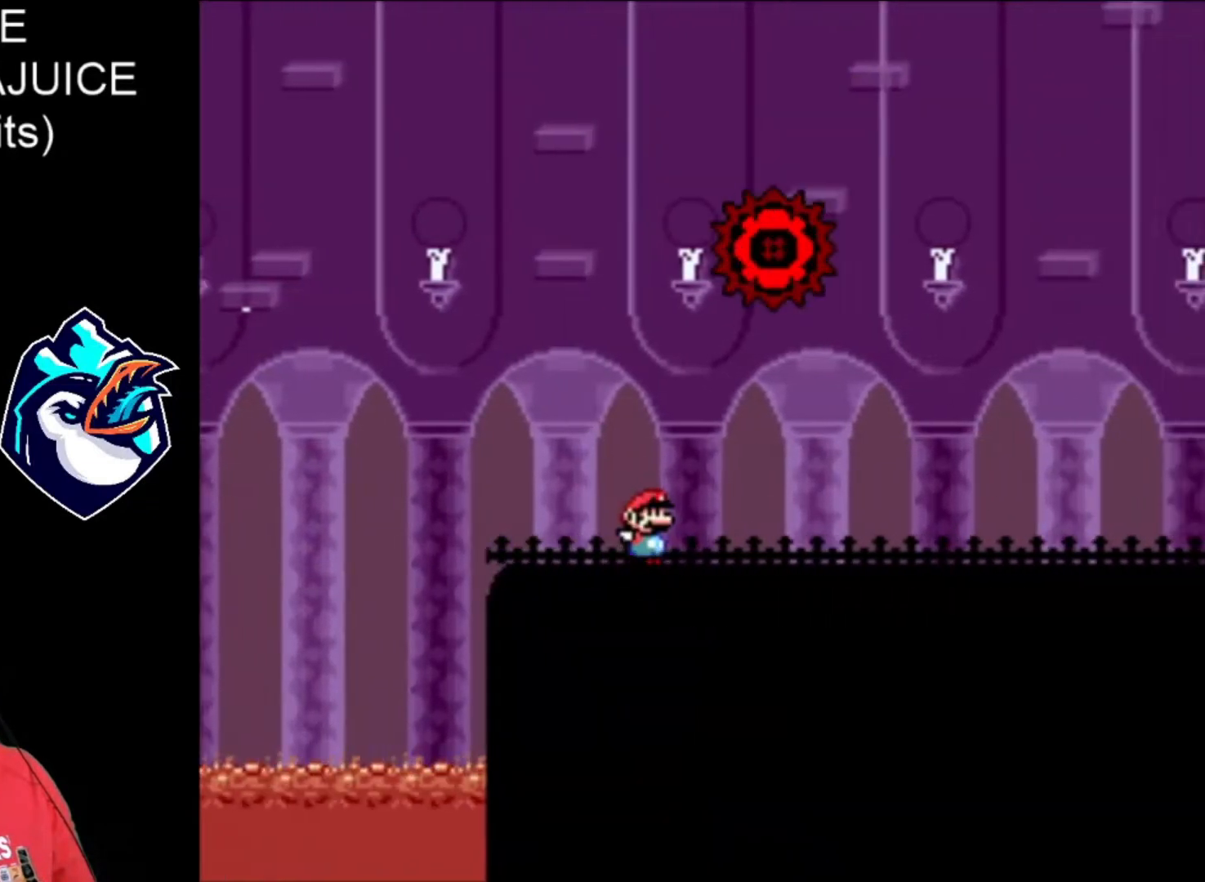
{"dt_ms": 480, "buttons": ["X", "DPAD_RIGHT"], "events": []}
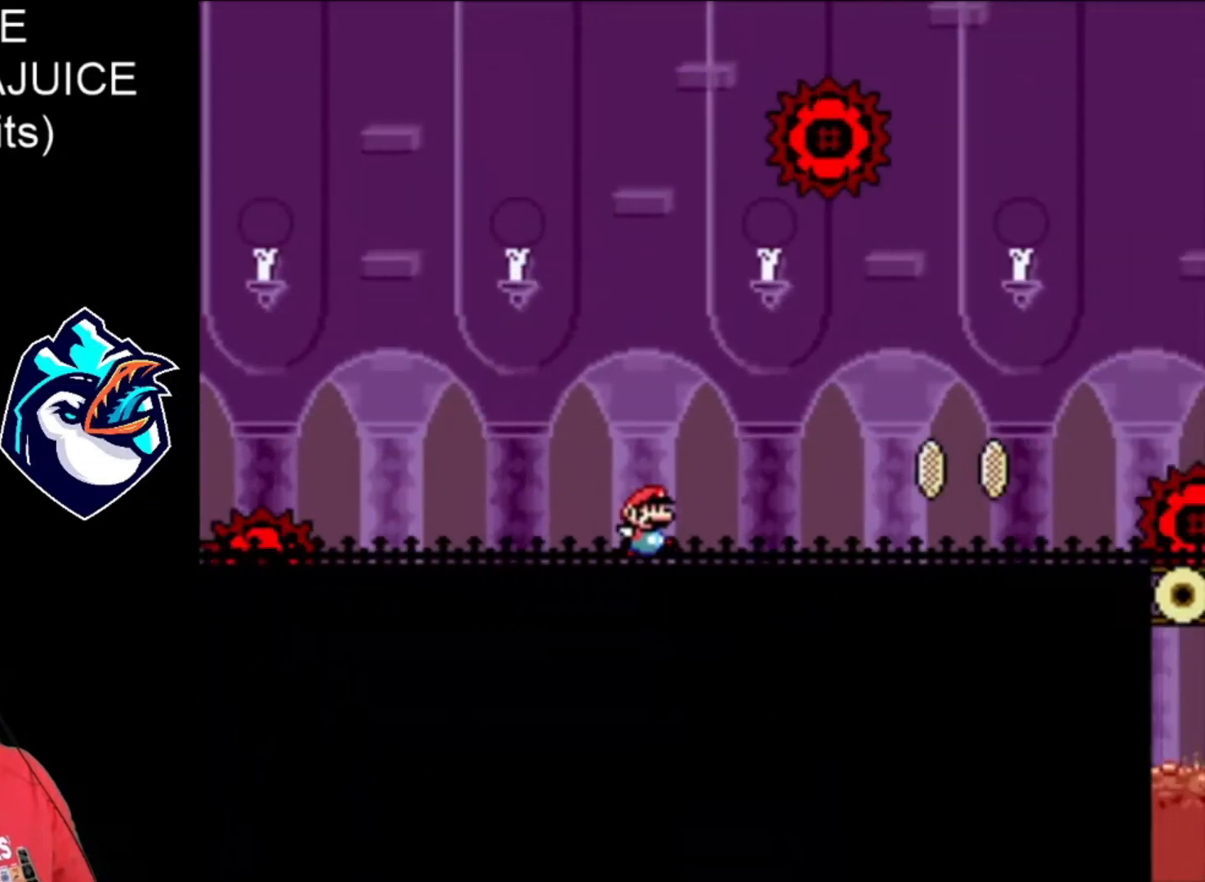
{"dt_ms": 520, "buttons": ["A", "X", "DPAD_RIGHT"], "events": [[480, "A", "down"]]}
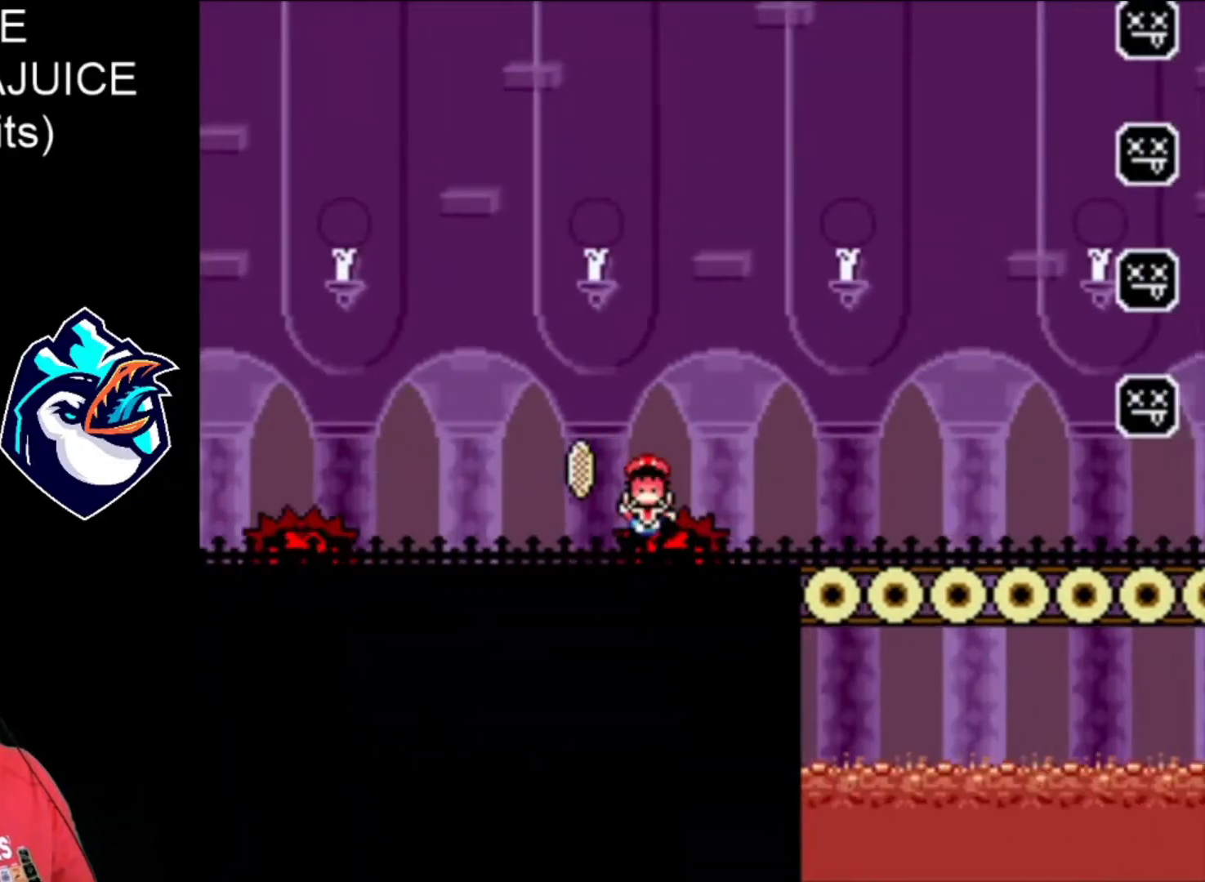
{"dt_ms": 480, "buttons": ["X", "DPAD_RIGHT"], "events": [[80, "A", "up"]]}
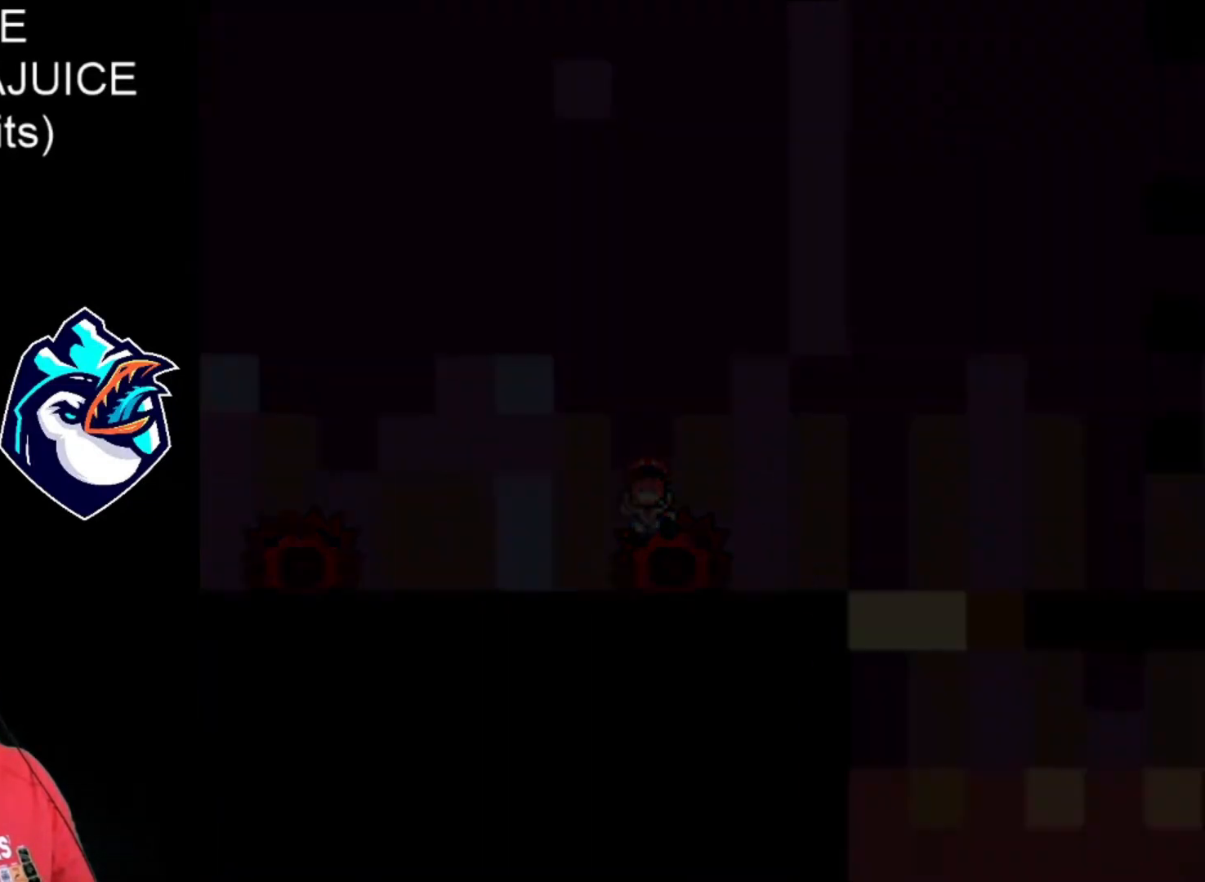
{"dt_ms": 520, "buttons": ["X", "DPAD_RIGHT"], "events": []}
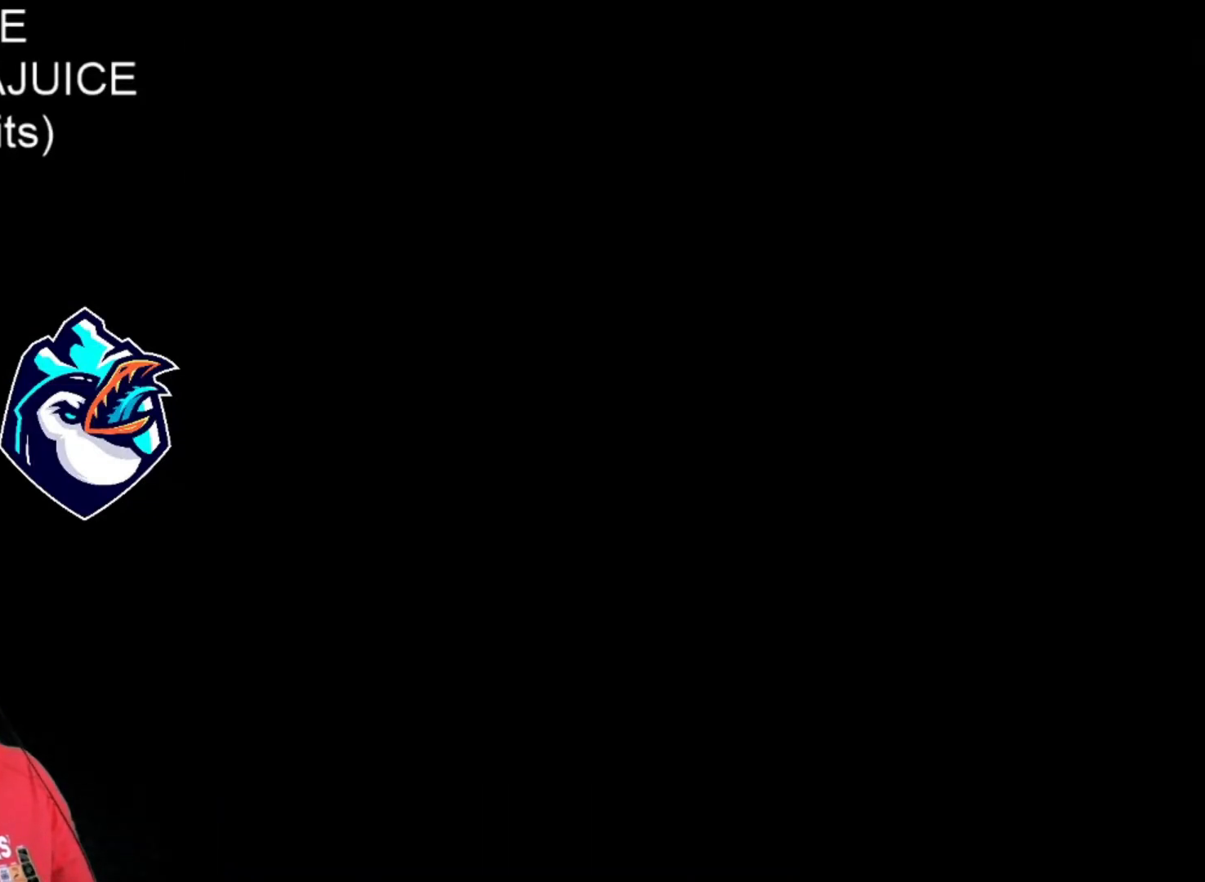
{"dt_ms": 480, "buttons": ["X", "DPAD_RIGHT"], "events": []}
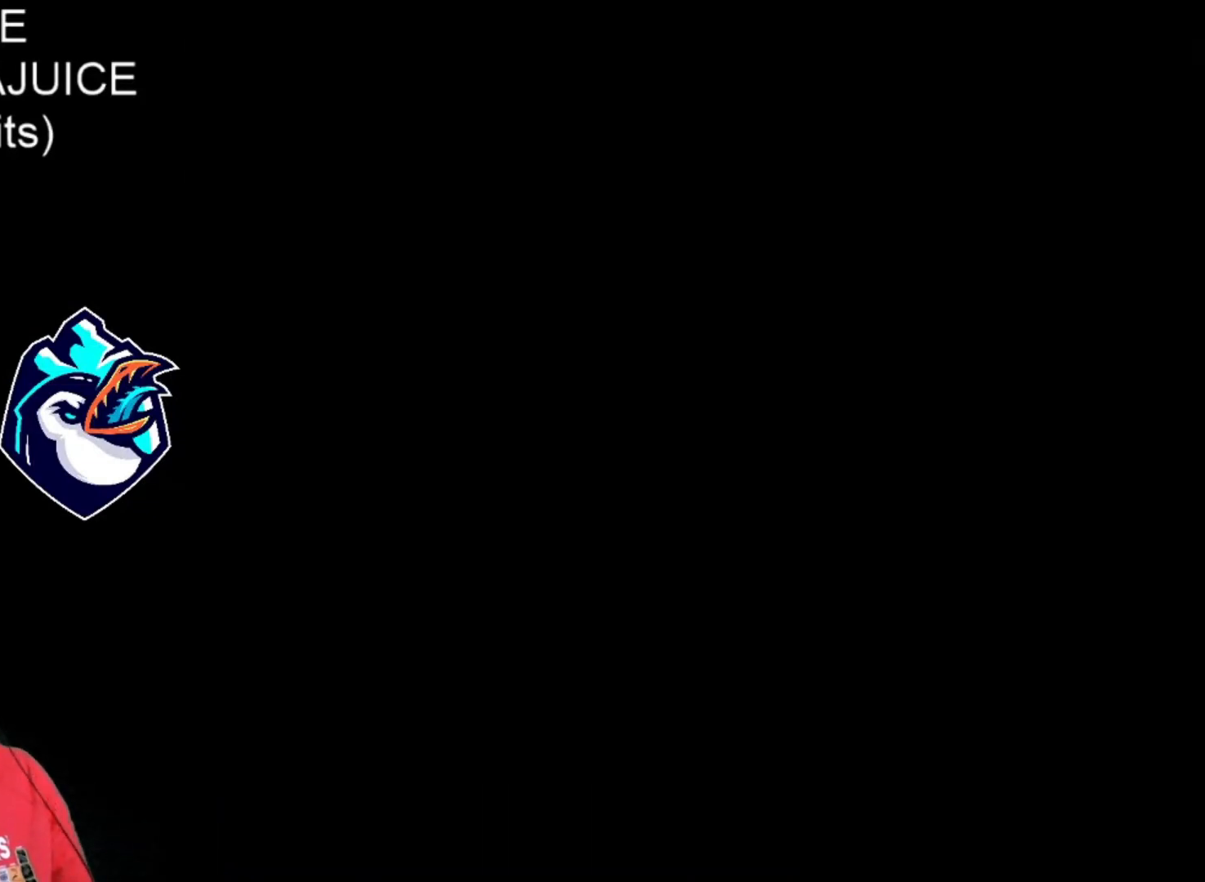
{"dt_ms": 520, "buttons": ["X", "DPAD_RIGHT"], "events": []}
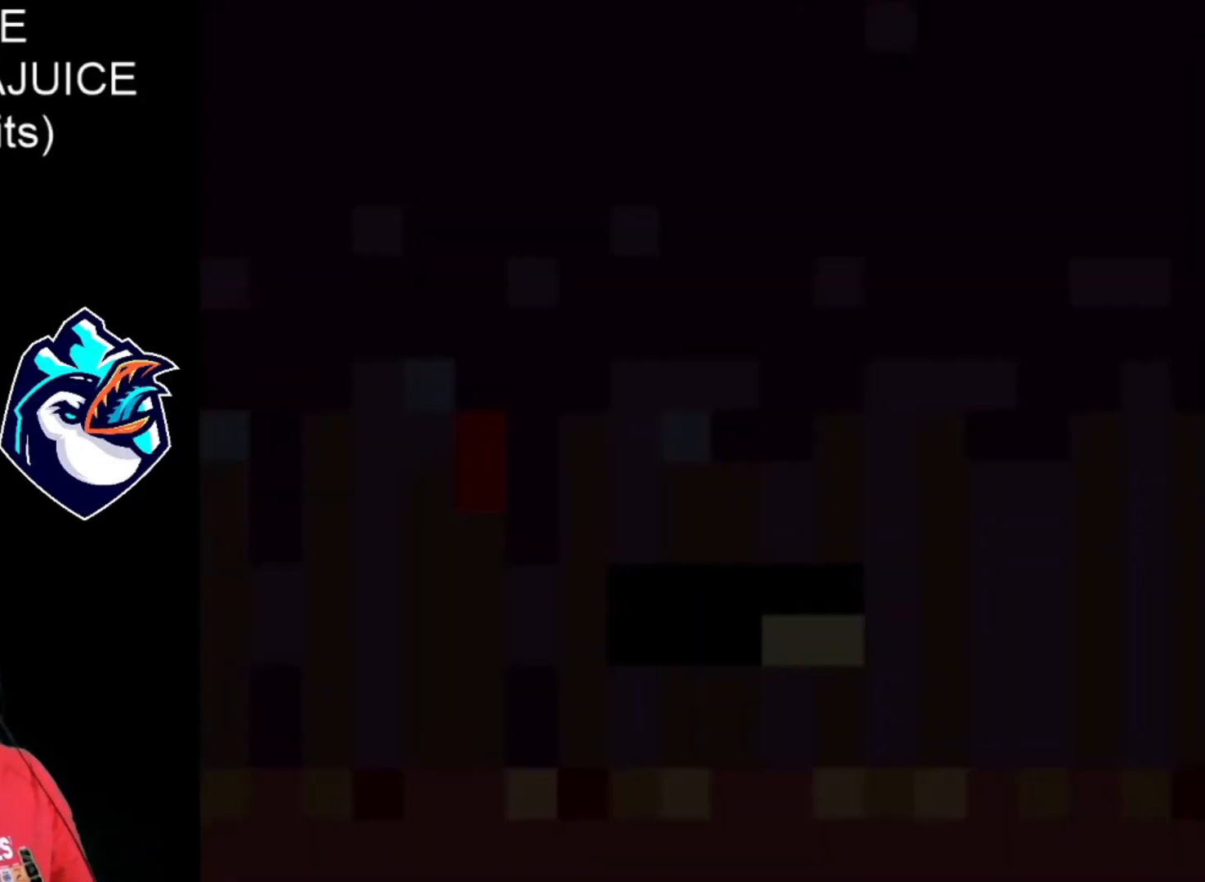
{"dt_ms": 480, "buttons": ["X", "DPAD_RIGHT"], "events": []}
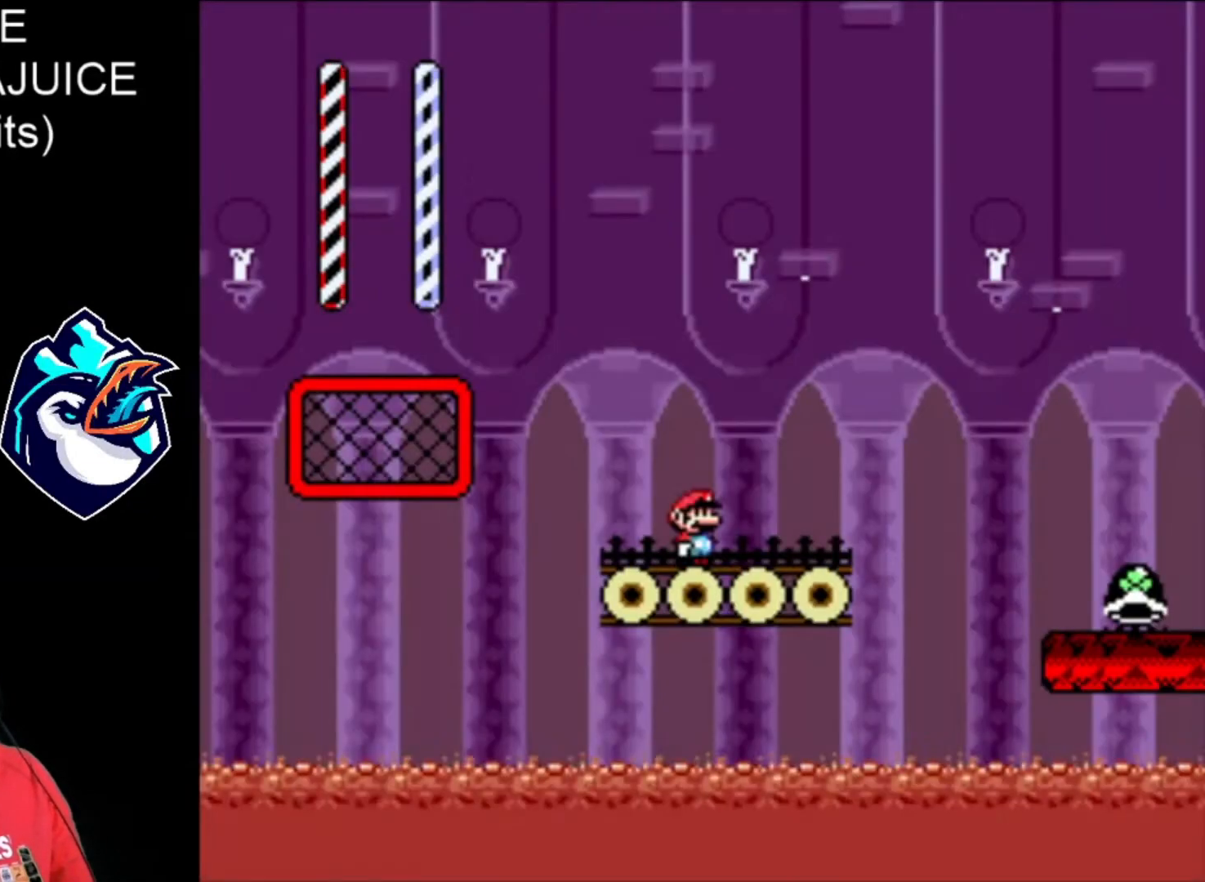
{"dt_ms": 520, "buttons": ["A", "X", "DPAD_RIGHT"], "events": [[480, "A", "down"]]}
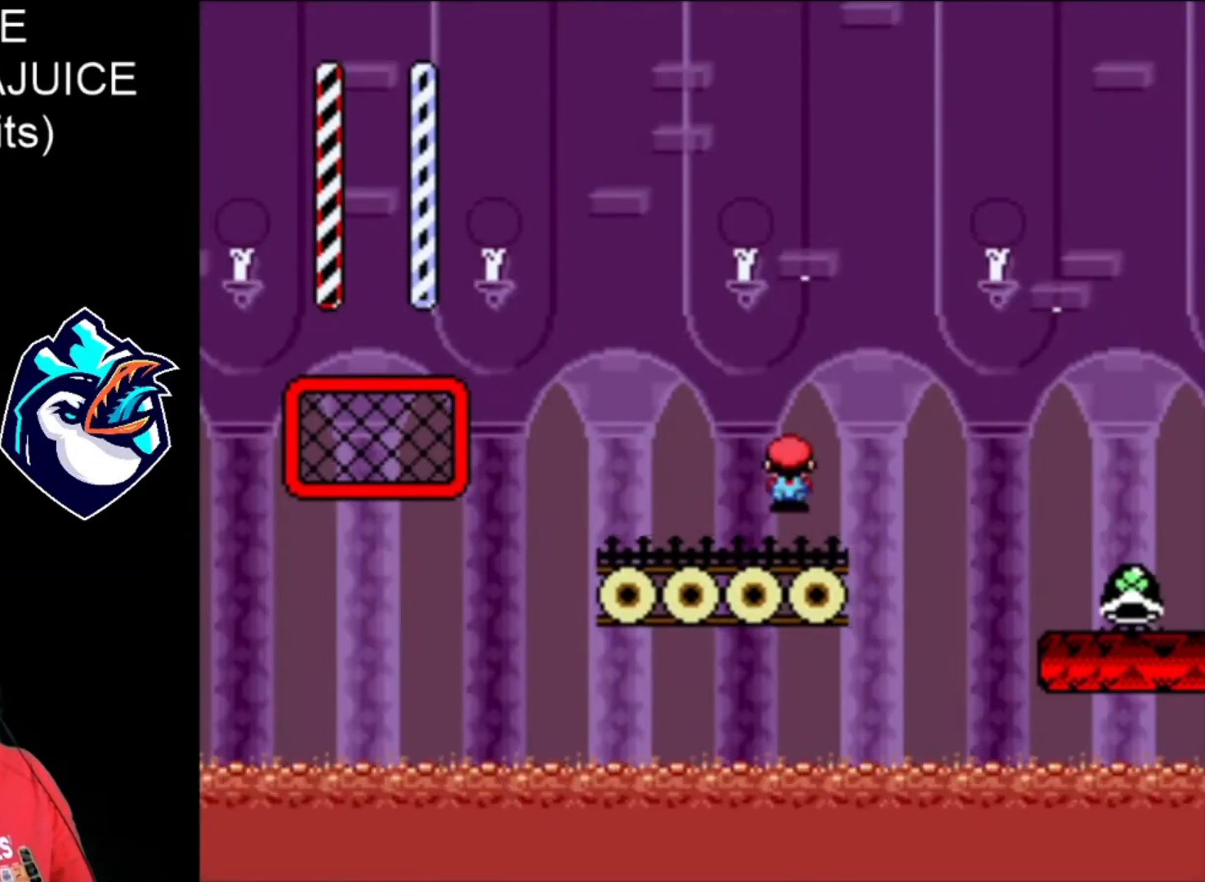
{"dt_ms": 480, "buttons": ["A", "X", "DPAD_LEFT"], "events": [[200, "DPAD_LEFT", "down"], [280, "DPAD_LEFT", "up"], [320, "DPAD_LEFT", "down"], [400, "DPAD_RIGHT", "up"]]}
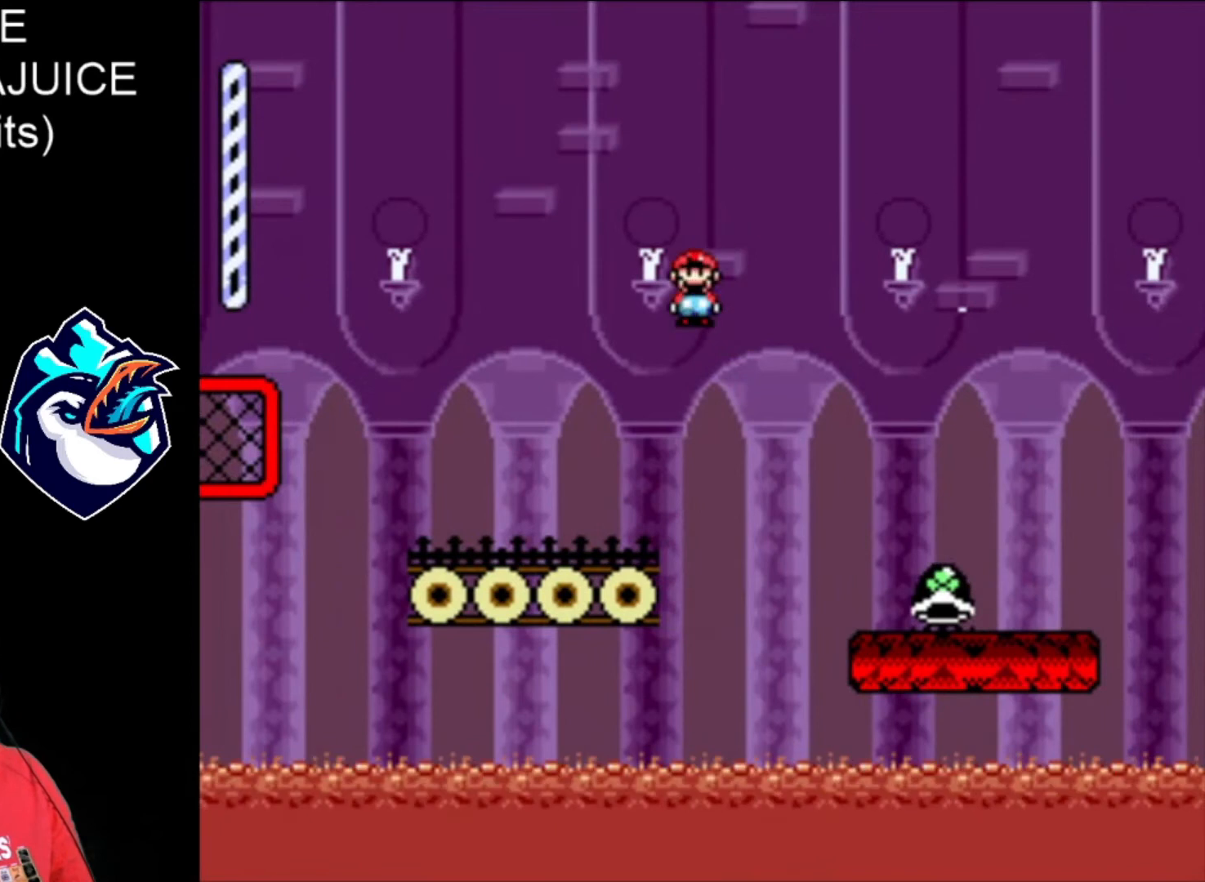
{"dt_ms": 520, "buttons": ["B", "Y", "DPAD_RIGHT"], "events": [[120, "X", "up"], [160, "A", "up"], [240, "DPAD_LEFT", "up"], [240, "Y", "down"], [360, "DPAD_RIGHT", "down"], [480, "B", "down"]]}
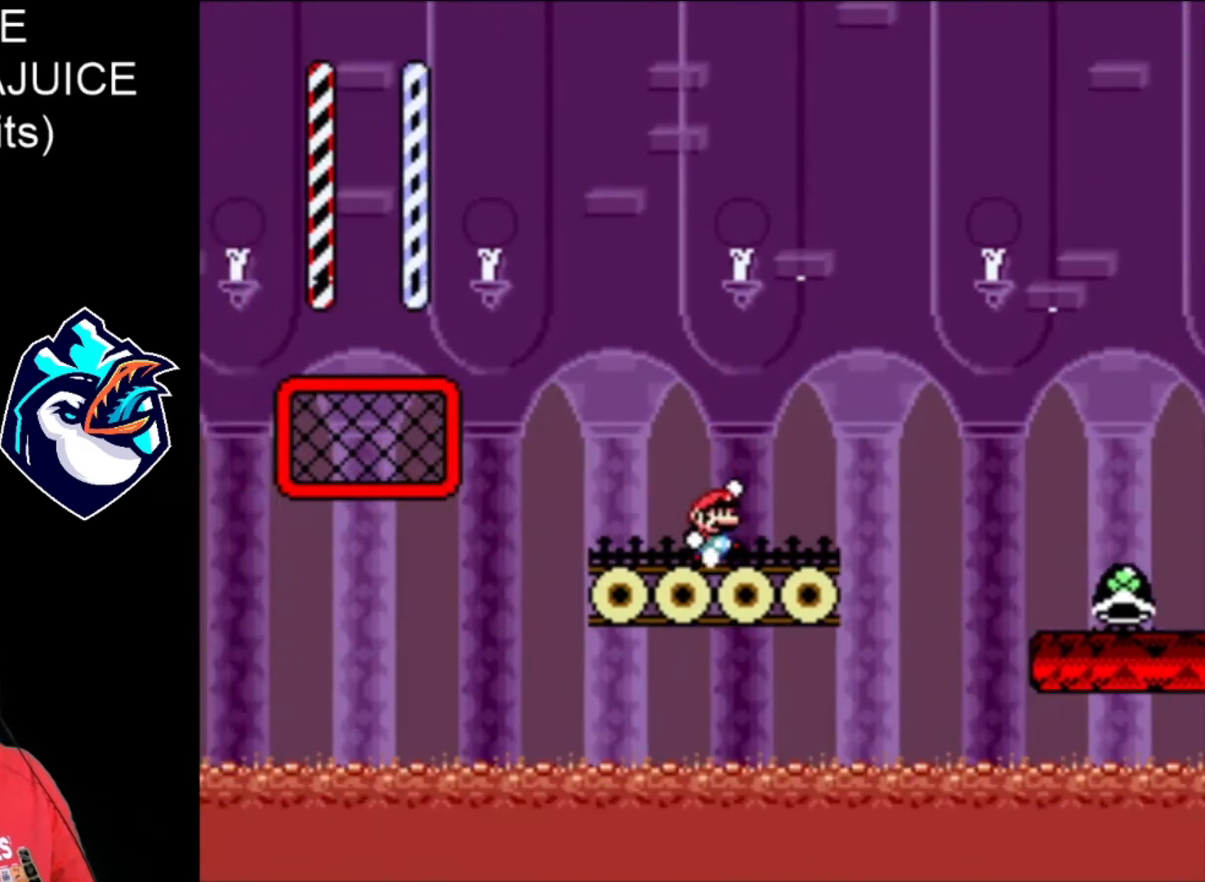
{"dt_ms": 480, "buttons": ["Y", "DPAD_RIGHT"], "events": [[360, "B", "up"]]}
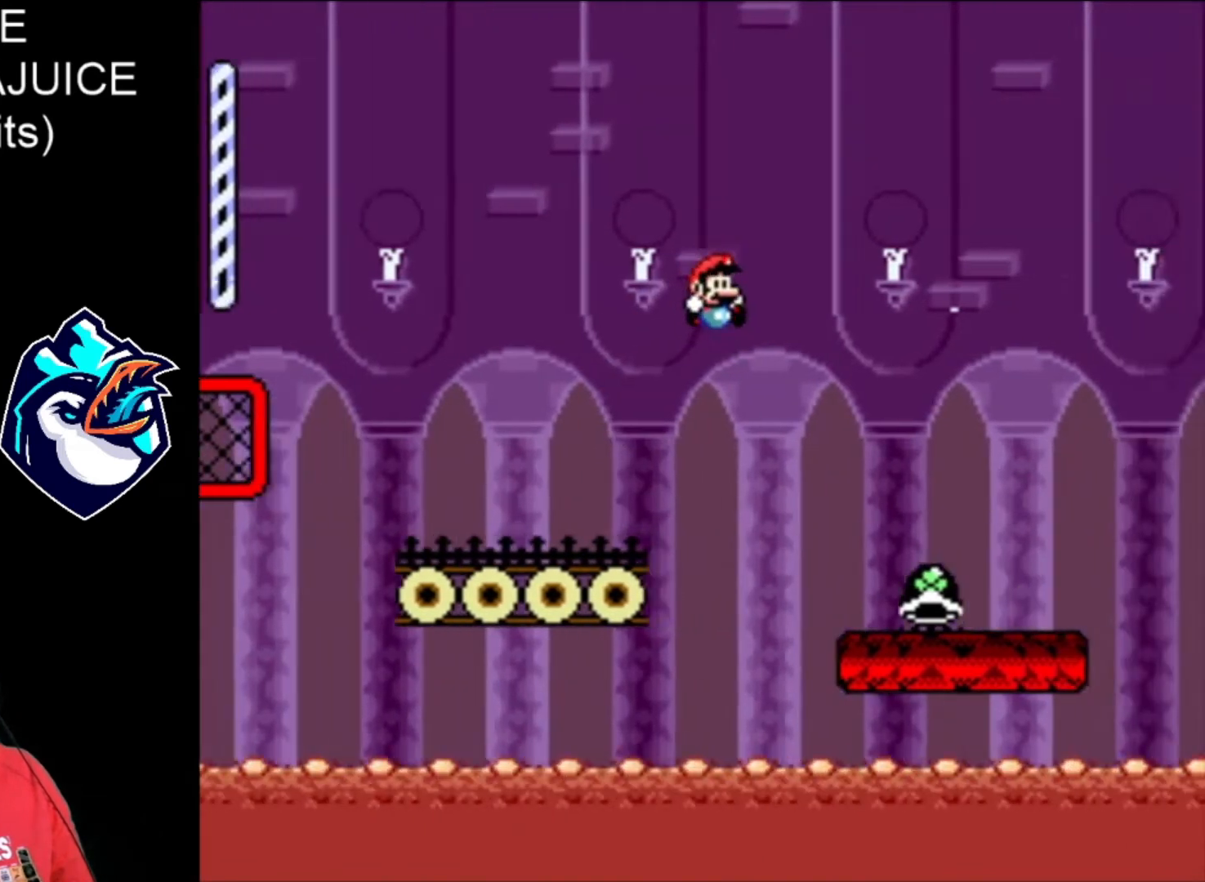
{"dt_ms": 520, "buttons": ["B", "Y", "DPAD_RIGHT"], "events": [[480, "B", "down"]]}
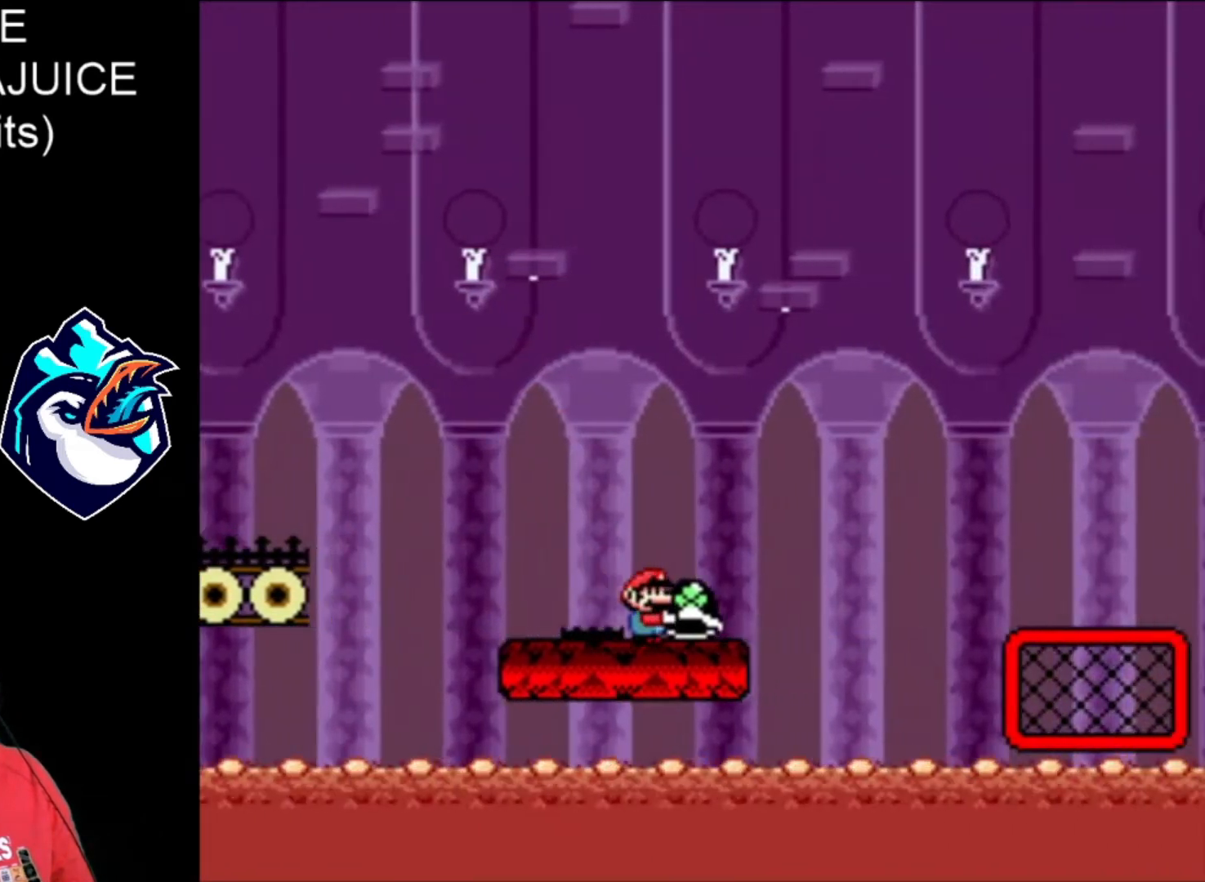
{"dt_ms": 480, "buttons": ["Y", "DPAD_RIGHT"], "events": [[320, "B", "up"], [320, "Y", "up"], [400, "Y", "down"]]}
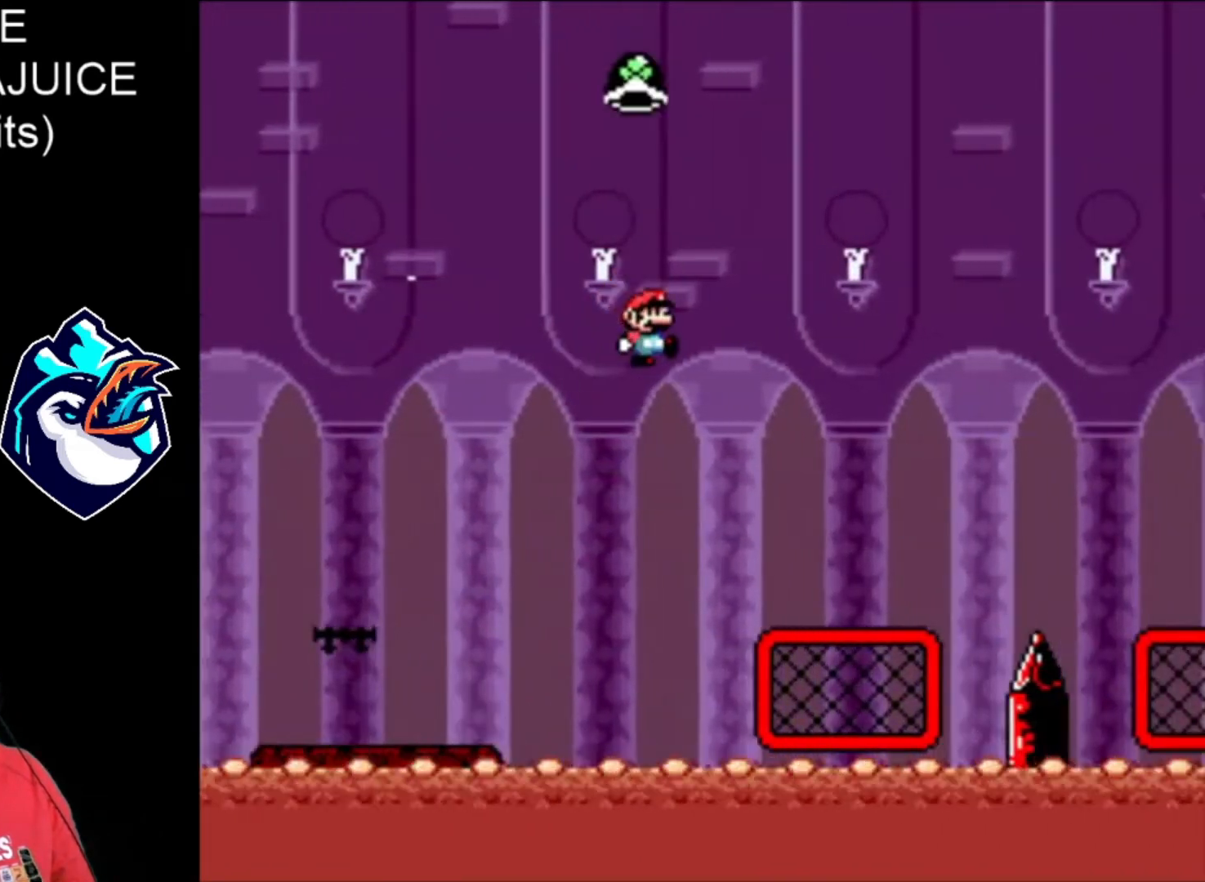
{"dt_ms": 520, "buttons": ["Y"], "events": [[320, "DPAD_RIGHT", "up"]]}
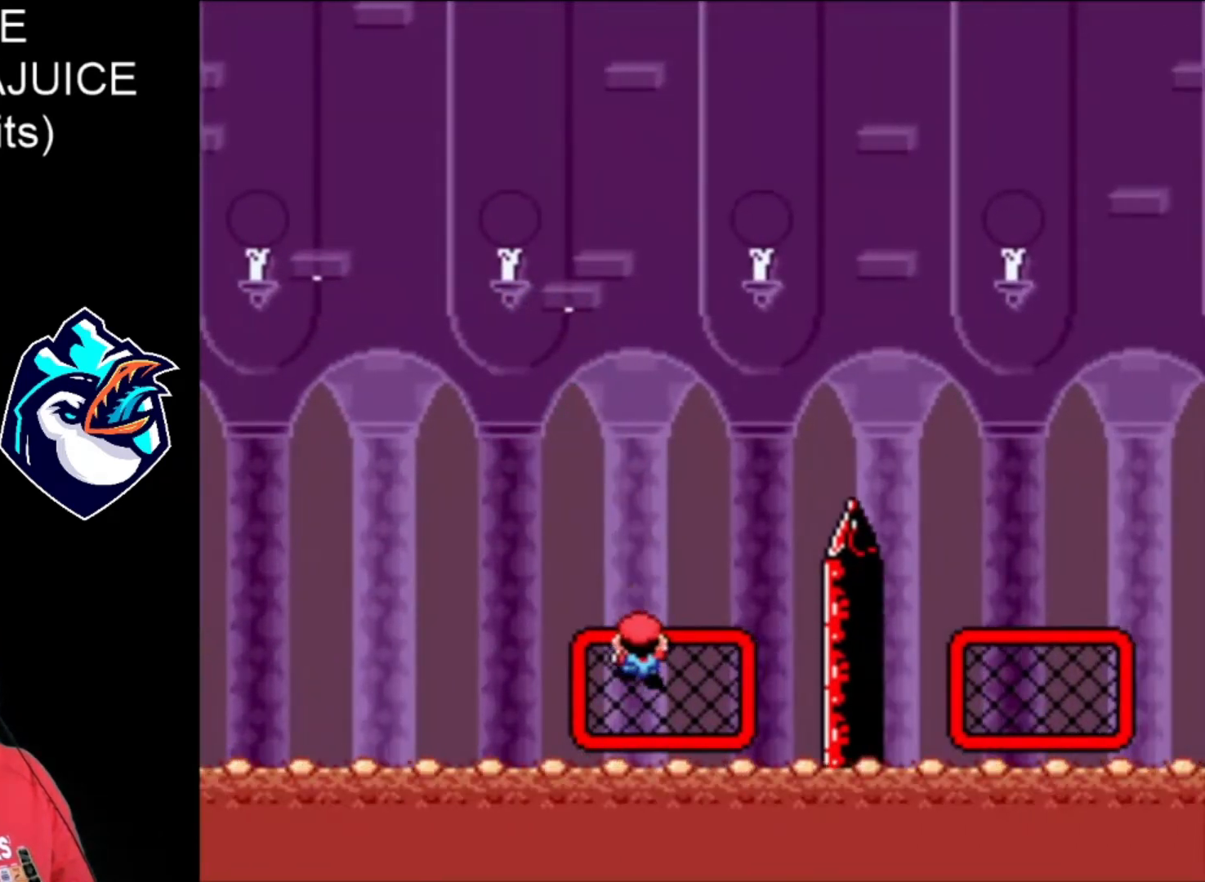
{"dt_ms": 480, "buttons": ["Y"], "events": [[360, "DPAD_UP", "down"], [480, "DPAD_UP", "up"]]}
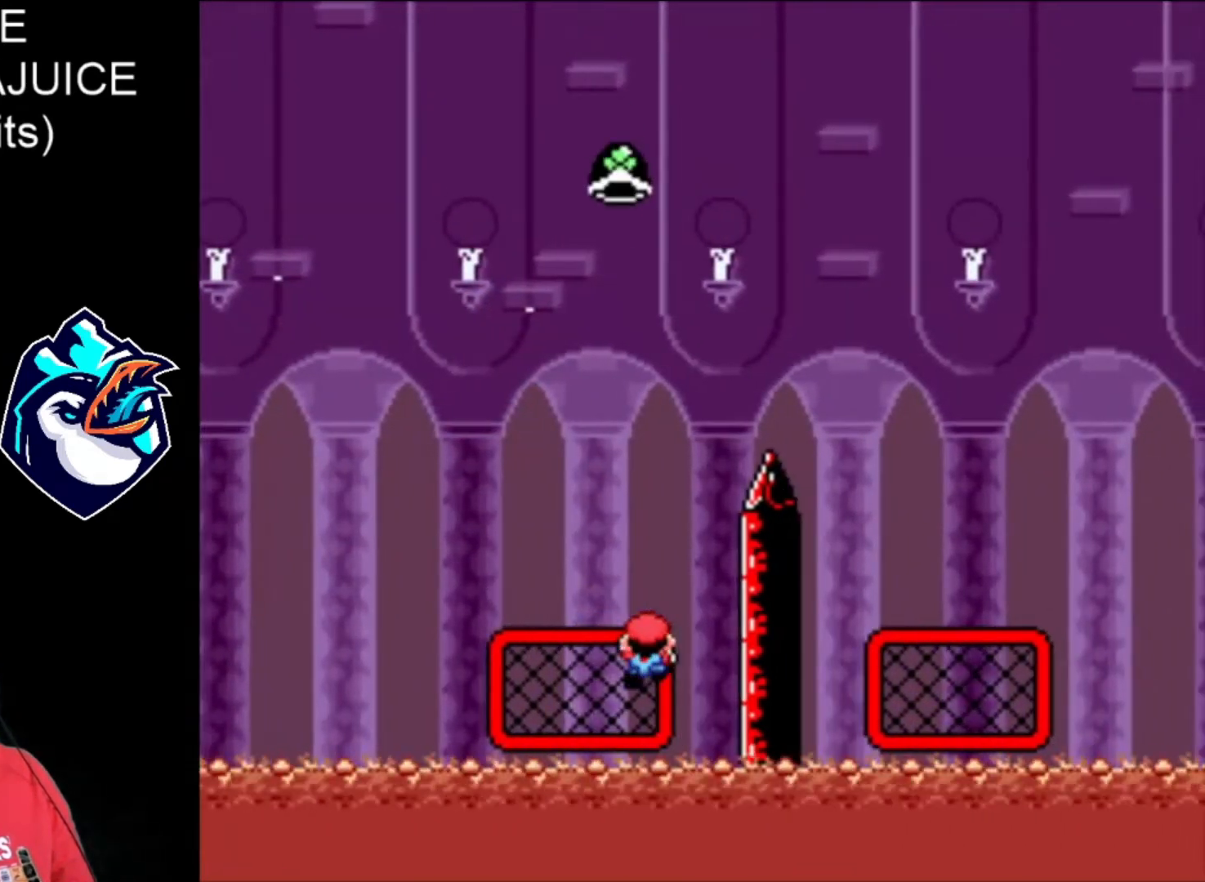
{"dt_ms": 520, "buttons": ["B", "Y"], "events": [[40, "B", "down"]]}
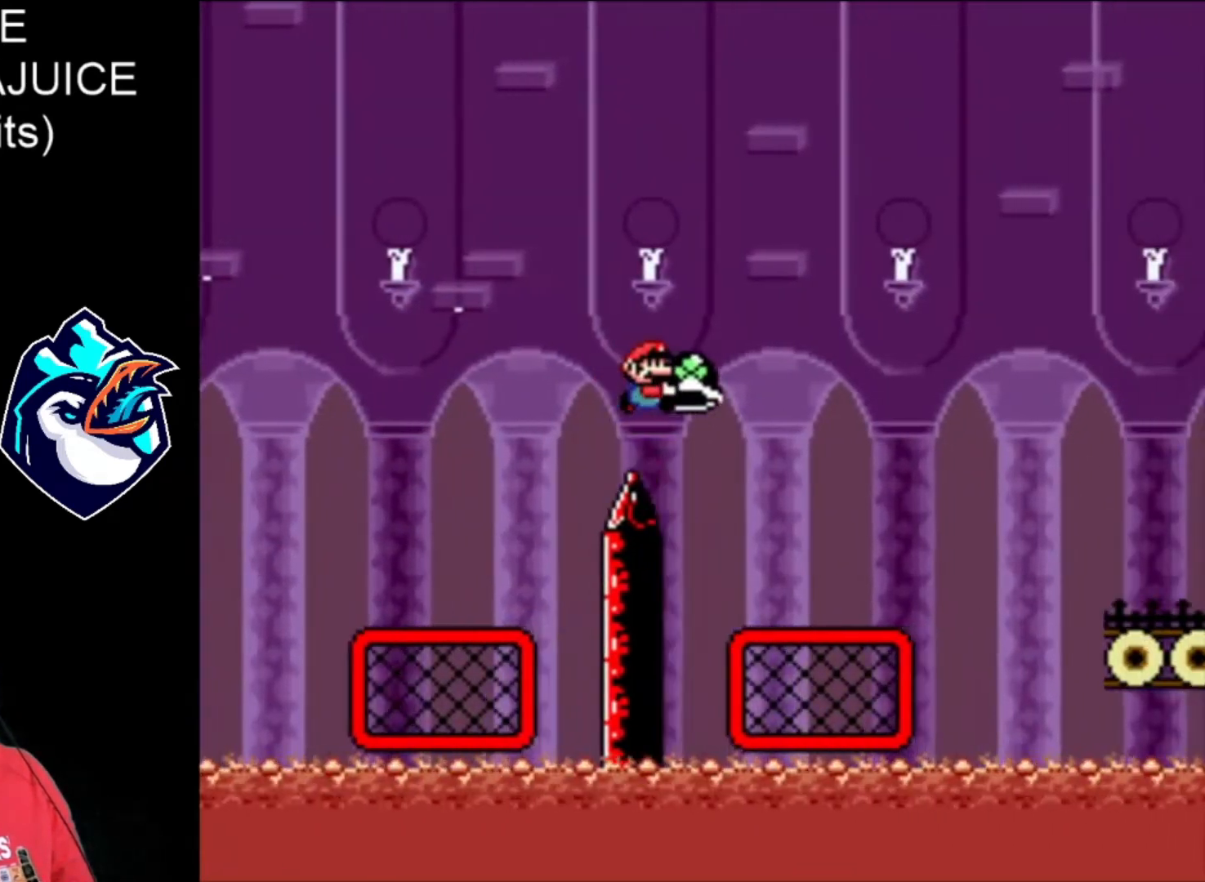
{"dt_ms": 480, "buttons": ["Y"], "events": [[240, "B", "up"], [360, "Y", "up"], [440, "Y", "down"]]}
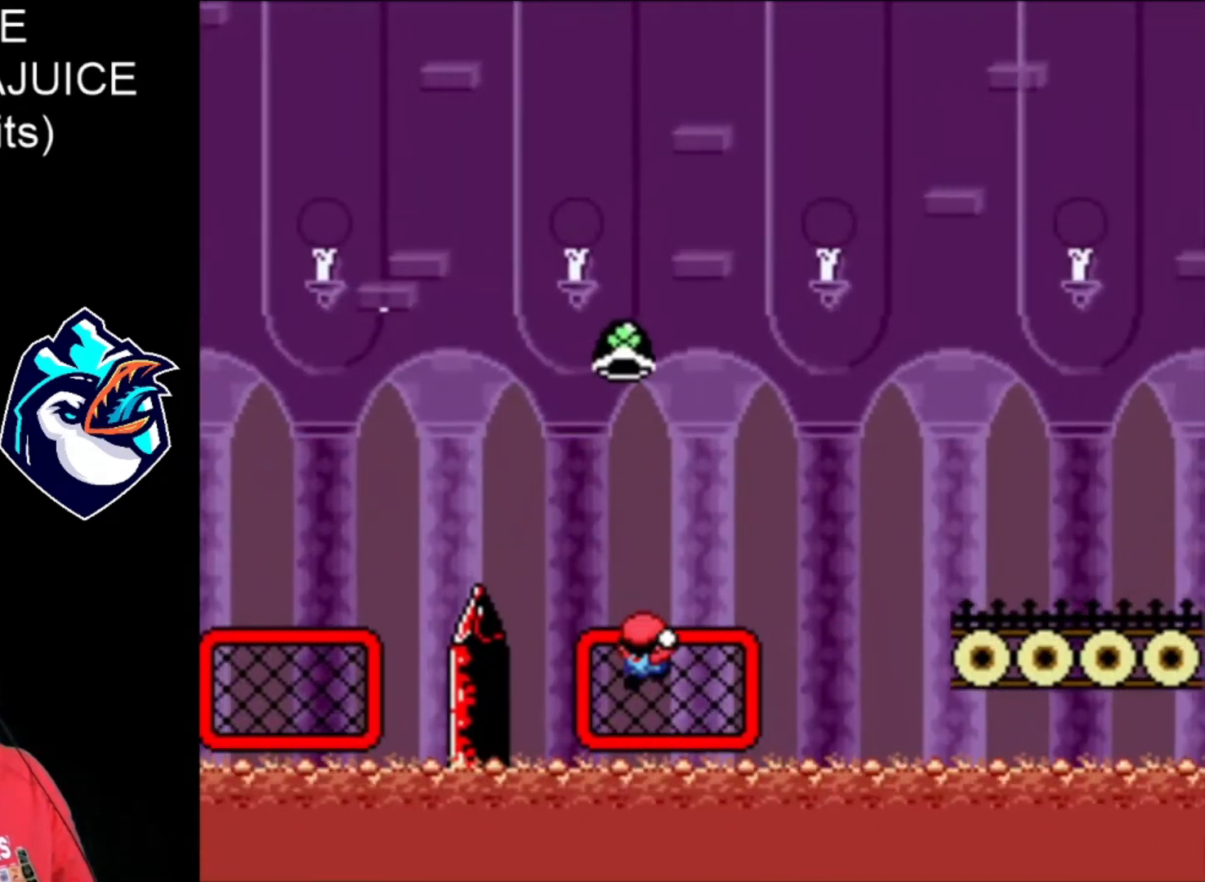
{"dt_ms": 1000, "buttons": ["Y", "DPAD_UP"]}
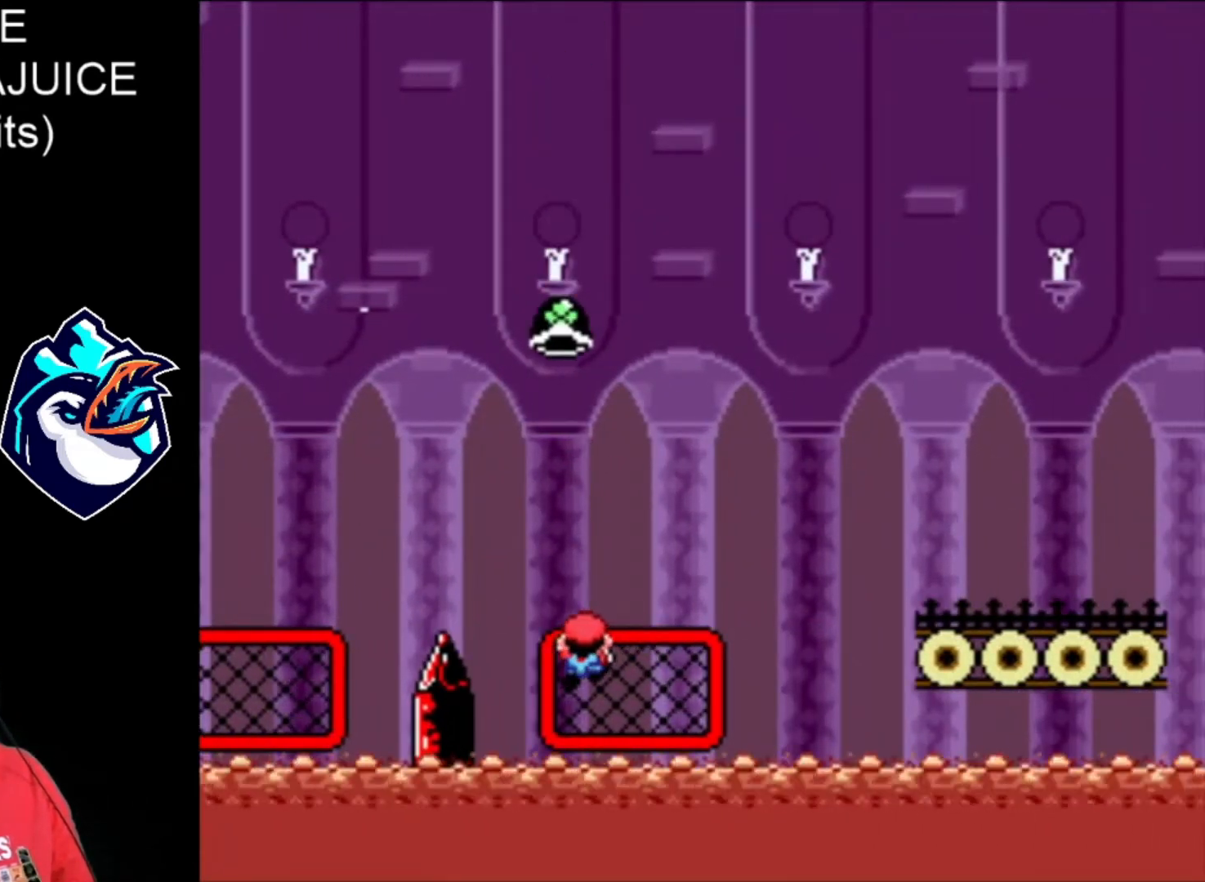
{"dt_ms": 520, "buttons": ["Y"], "events": [[160, "DPAD_UP", "up"]]}
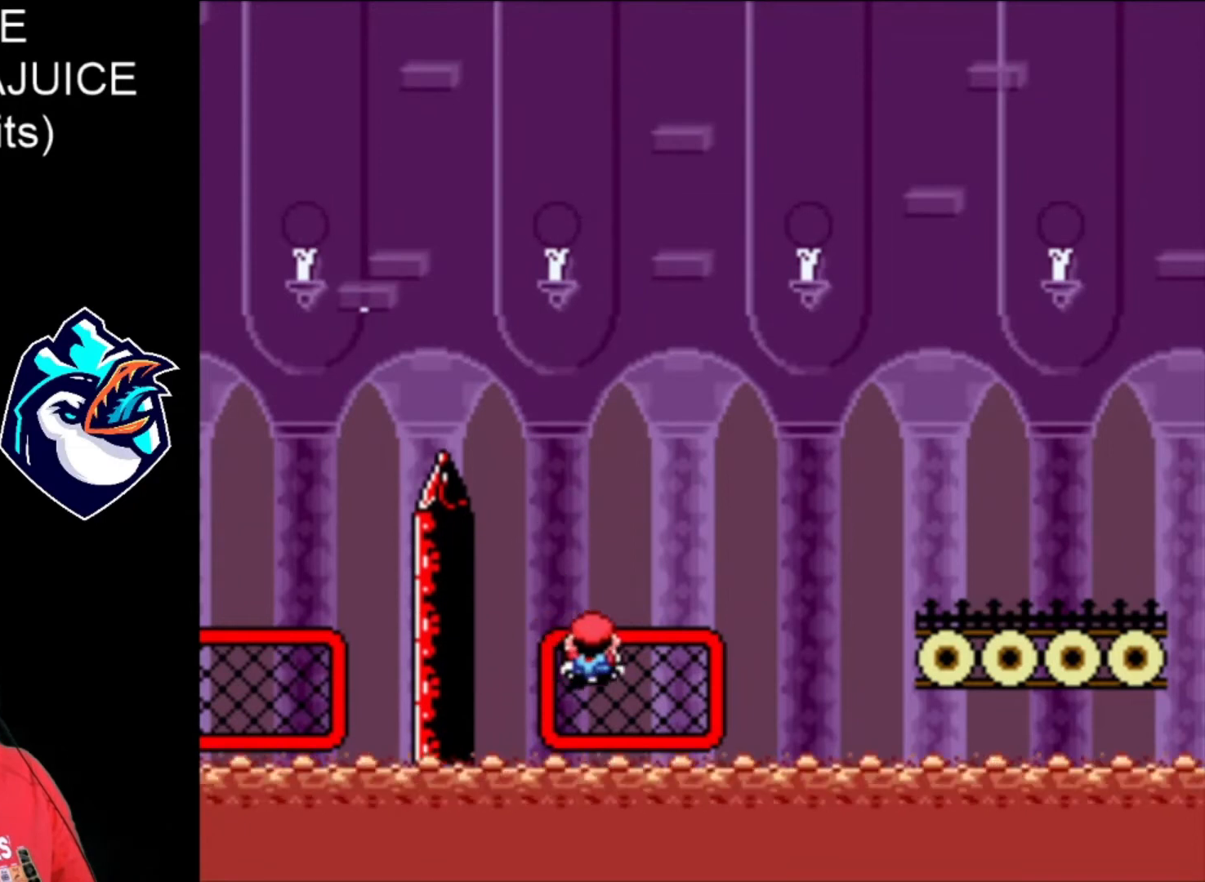
{"dt_ms": 480, "buttons": ["B", "Y"], "events": [[360, "B", "down"]]}
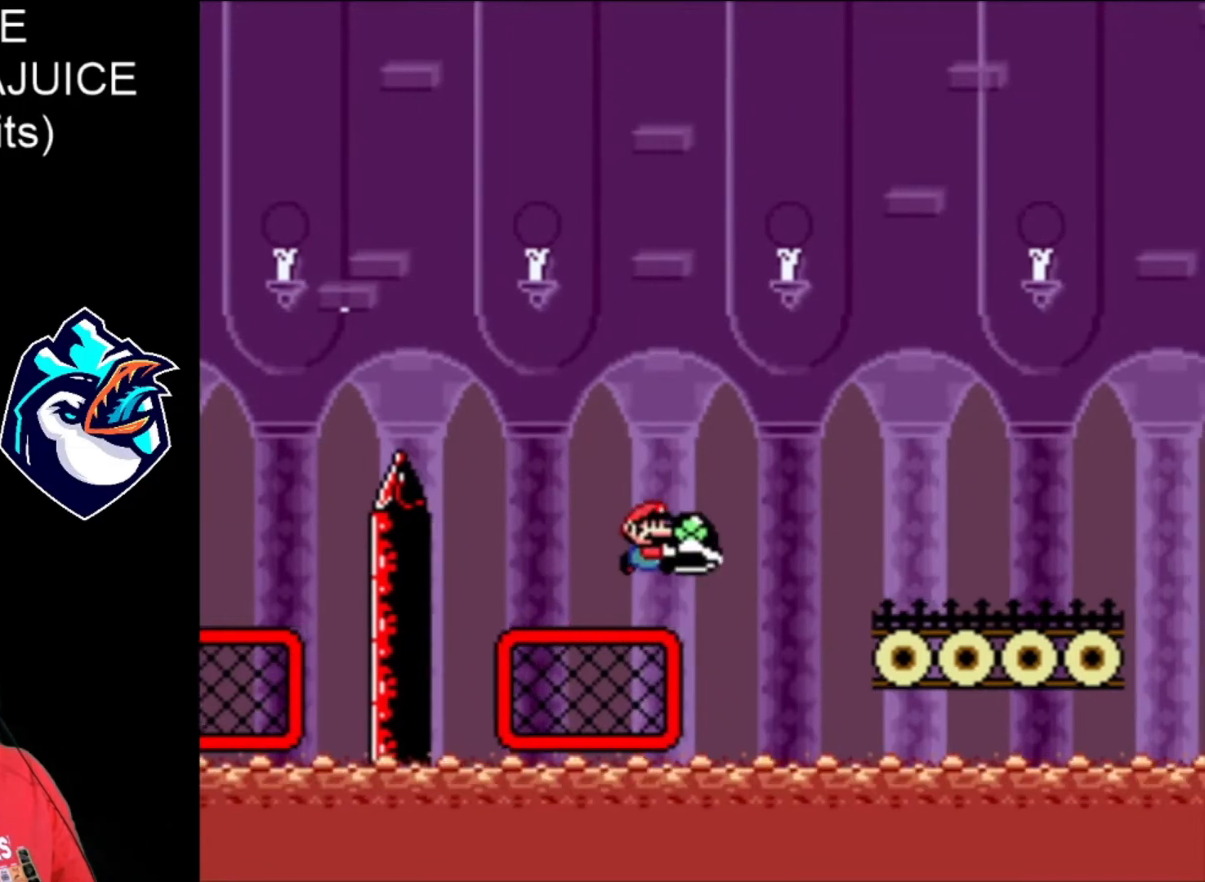
{"dt_ms": 520, "buttons": ["Y", "DPAD_RIGHT"], "events": [[440, "B", "up"], [520, "DPAD_RIGHT", "down"]]}
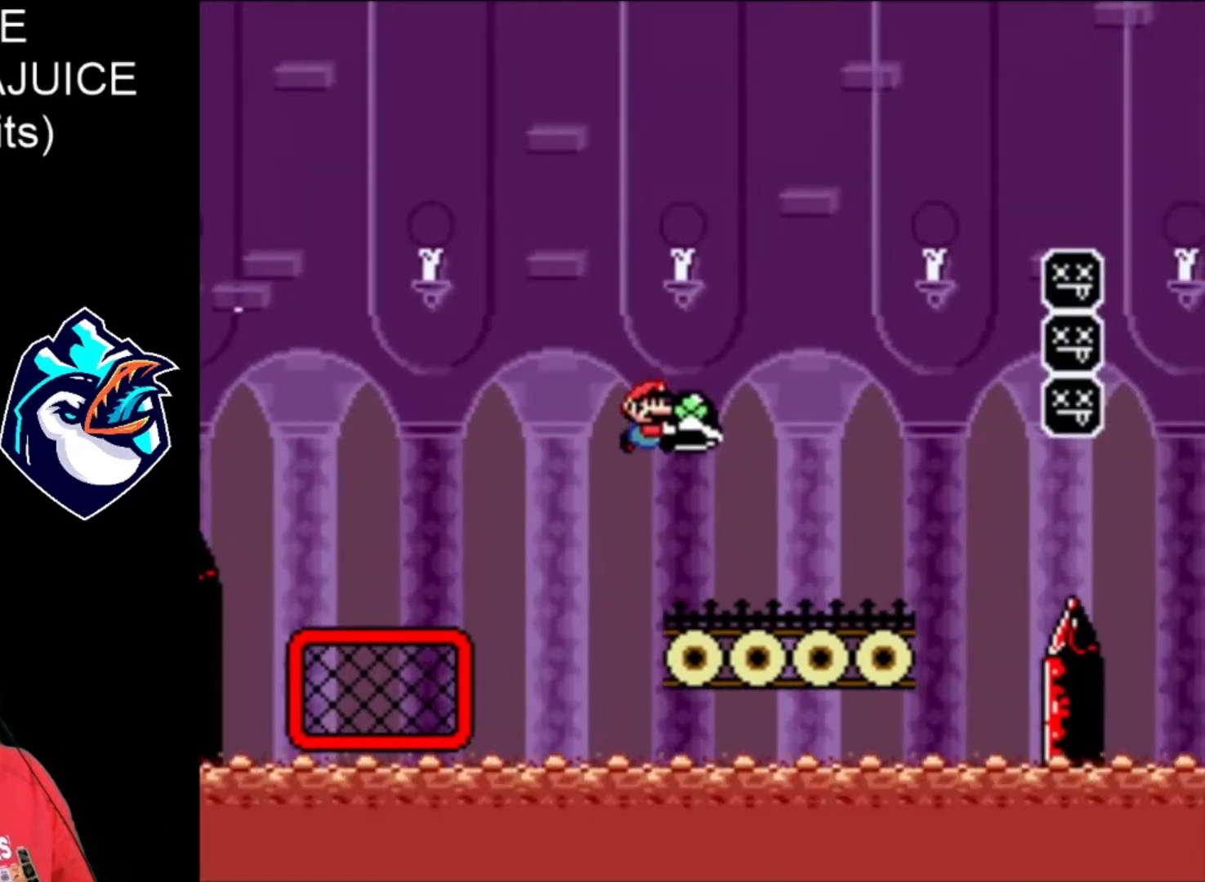
{"dt_ms": 480, "buttons": ["Y"], "events": [[40, "DPAD_RIGHT", "up"], [160, "DPAD_LEFT", "down"], [240, "DPAD_LEFT", "up"]]}